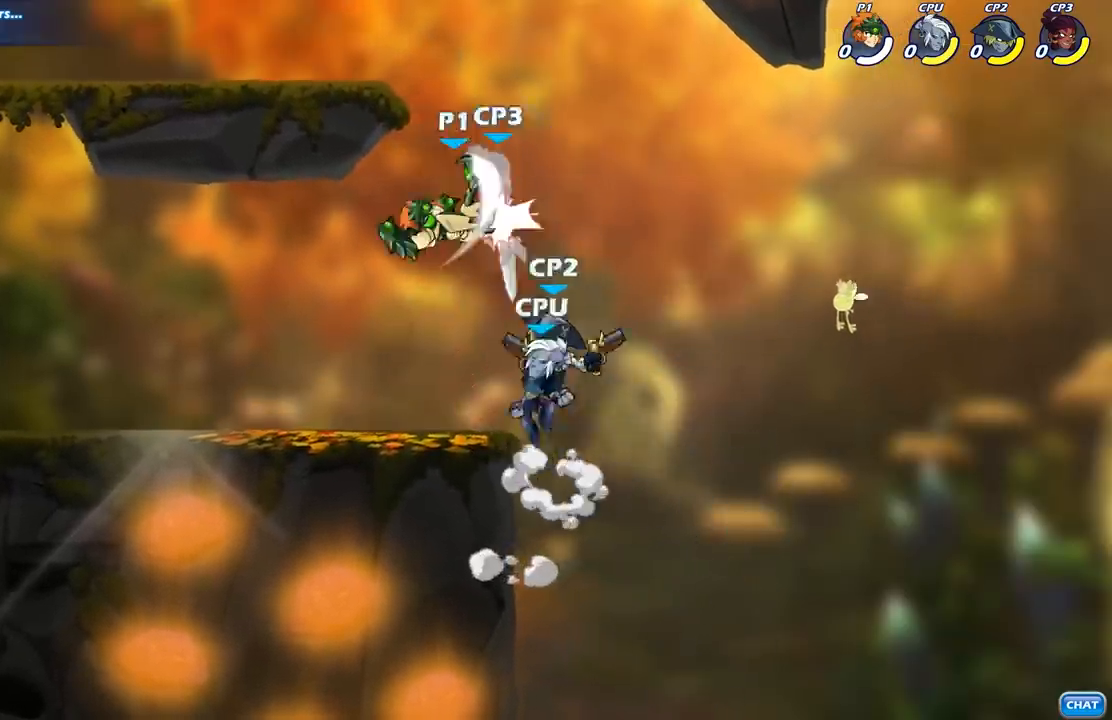
Gameplay with a controller (Xbox layout); each line is a JSON object with the inputs held at the frame after it. "events" lists button and stick changes between this image and that frame as [ms after this image, input, new state], when the widget could be followed in between.
{"buttons": [], "left_stick": "center", "right_stick": "center", "events": [[233, "left_stick", "left"], [367, "left_stick", "center"]]}
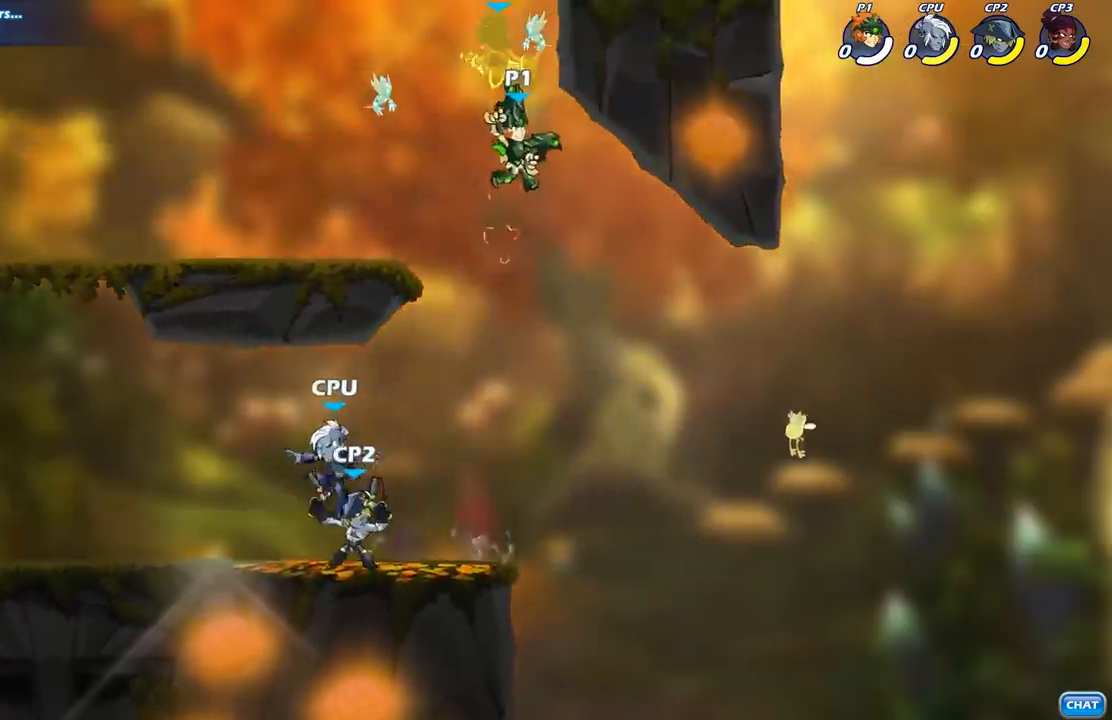
{"buttons": ["R2"], "left_stick": "up", "right_stick": "center", "events": [[250, "left_stick", "up-left"], [333, "left_stick", "up"], [417, "R2", "down"]]}
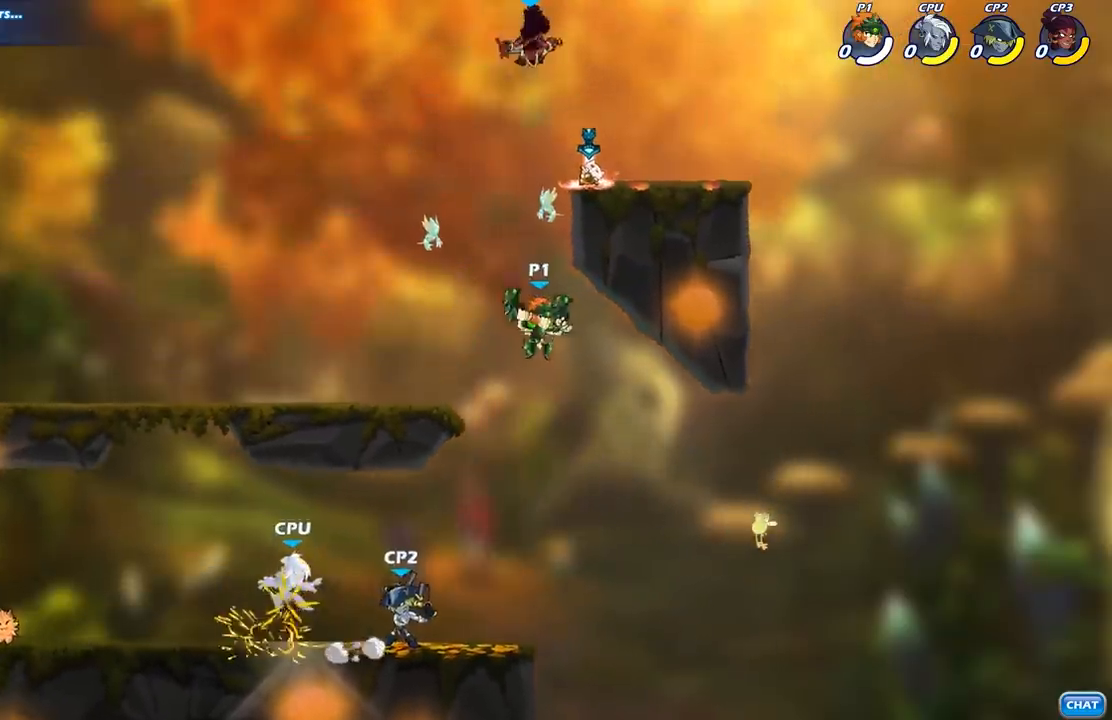
{"buttons": [], "left_stick": "center", "right_stick": "center", "events": [[117, "R2", "up"], [167, "left_stick", "center"], [233, "X", "down"], [367, "X", "up"]]}
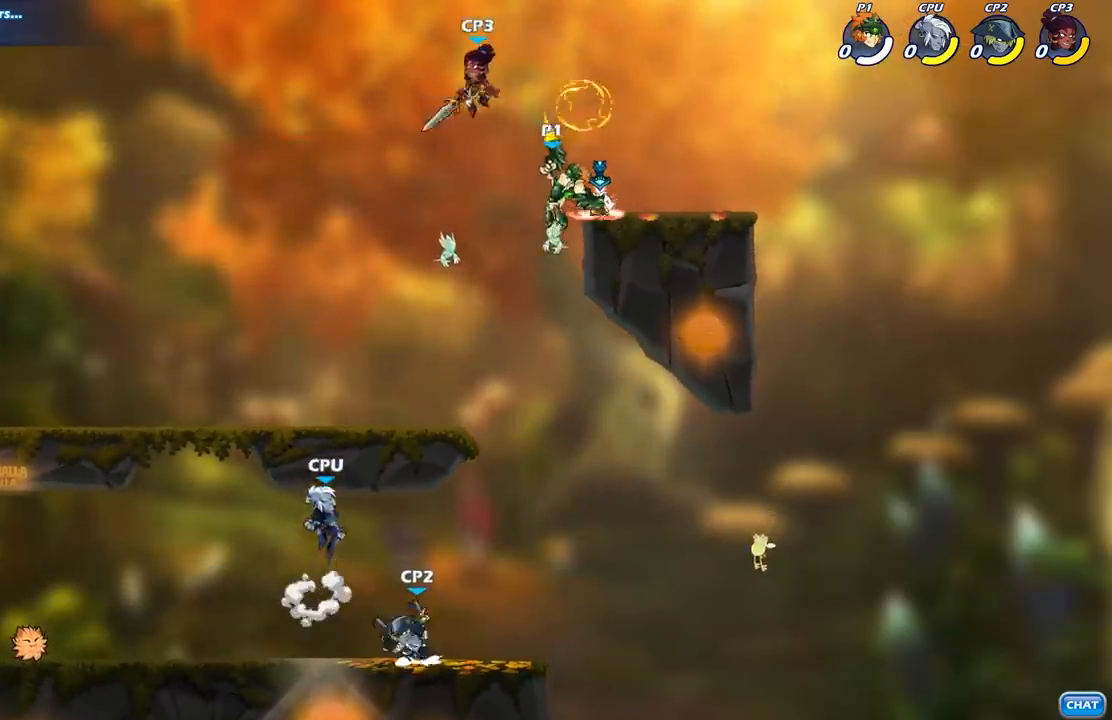
{"buttons": [], "left_stick": "right", "right_stick": "center", "events": [[167, "left_stick", "left"], [317, "X", "down"], [383, "left_stick", "right"], [400, "X", "up"]]}
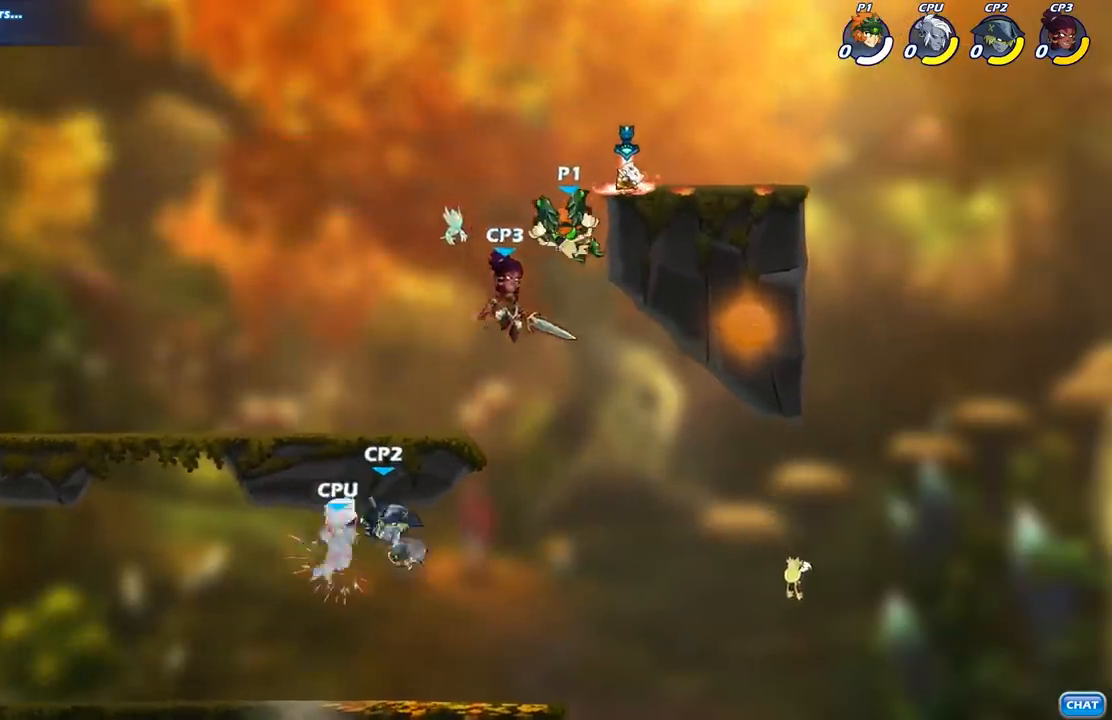
{"buttons": [], "left_stick": "left", "right_stick": "center", "events": [[283, "left_stick", "up-left"], [400, "left_stick", "left"]]}
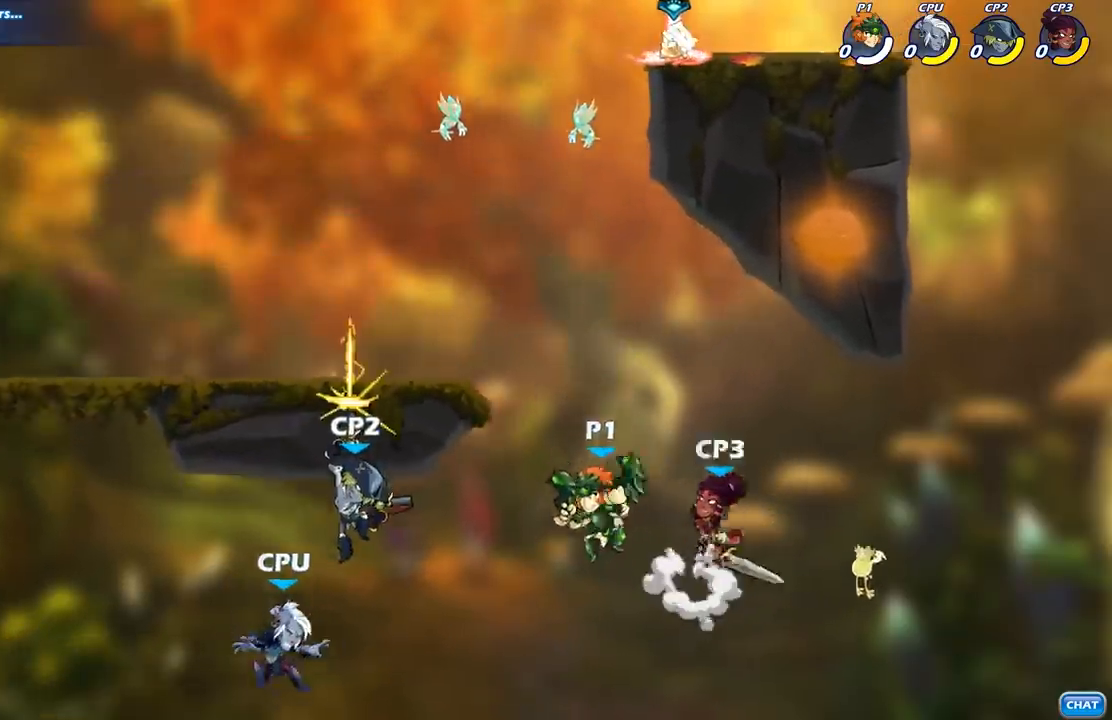
{"buttons": [], "left_stick": "down-left", "right_stick": "center", "events": [[33, "left_stick", "down"], [83, "left_stick", "down-right"], [167, "A", "down"], [250, "left_stick", "down-left"], [317, "A", "up"]]}
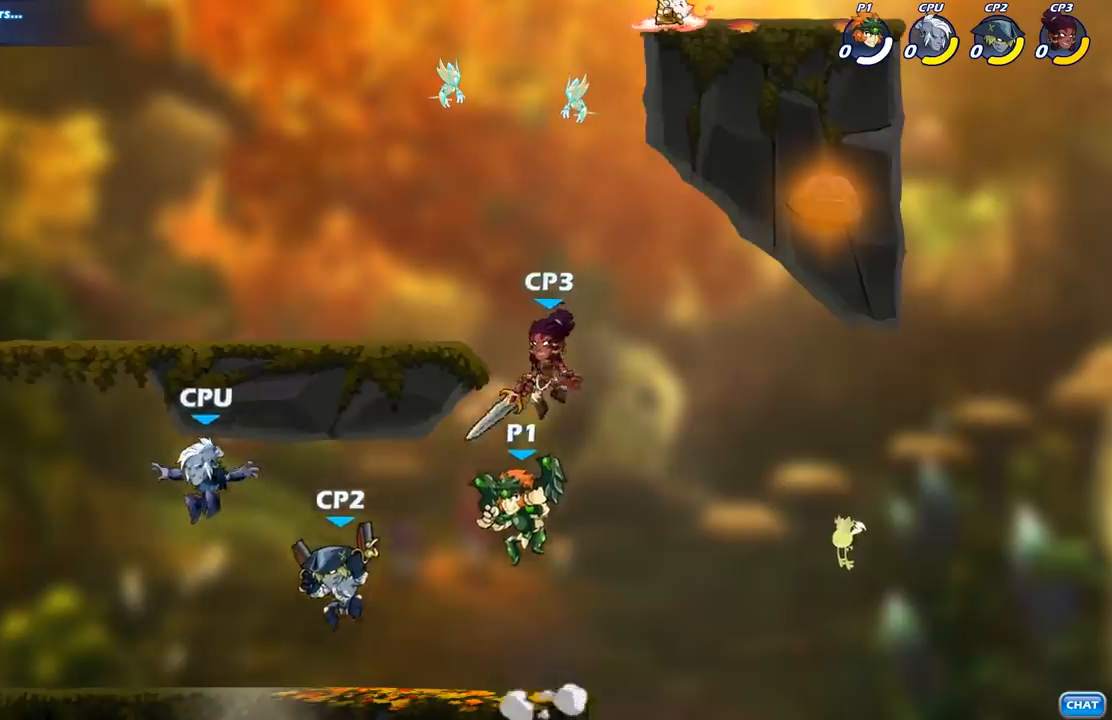
{"buttons": [], "left_stick": "center", "right_stick": "center", "events": [[33, "X", "down"], [100, "X", "up"], [200, "left_stick", "center"]]}
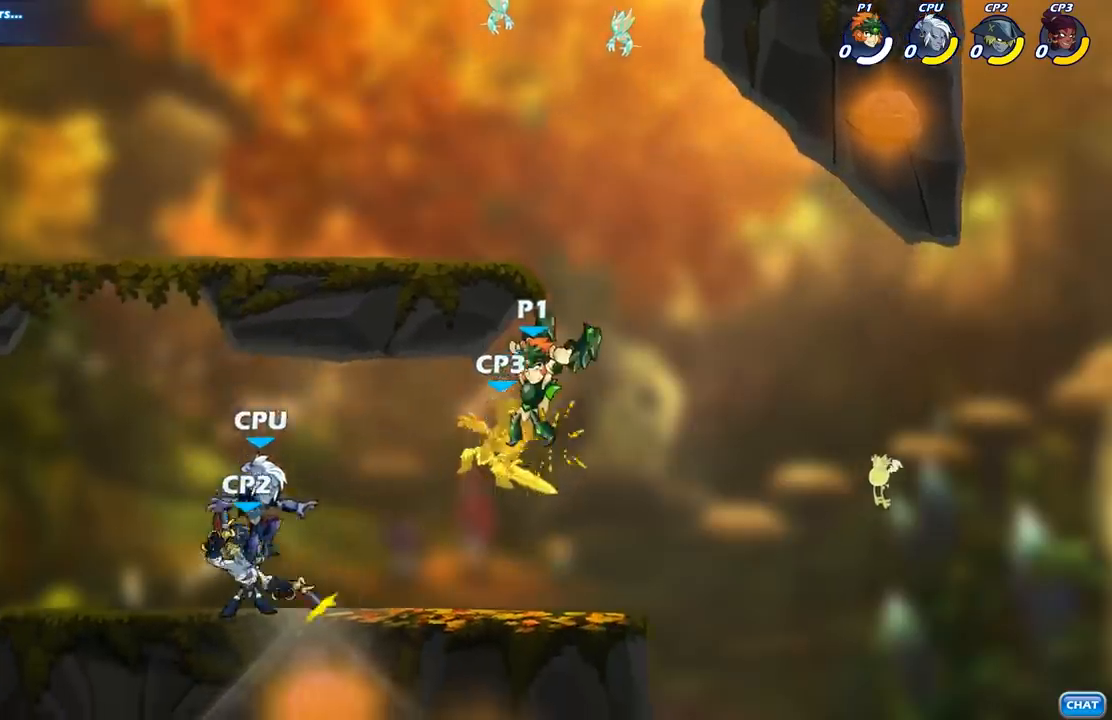
{"buttons": [], "left_stick": "center", "right_stick": "center", "events": []}
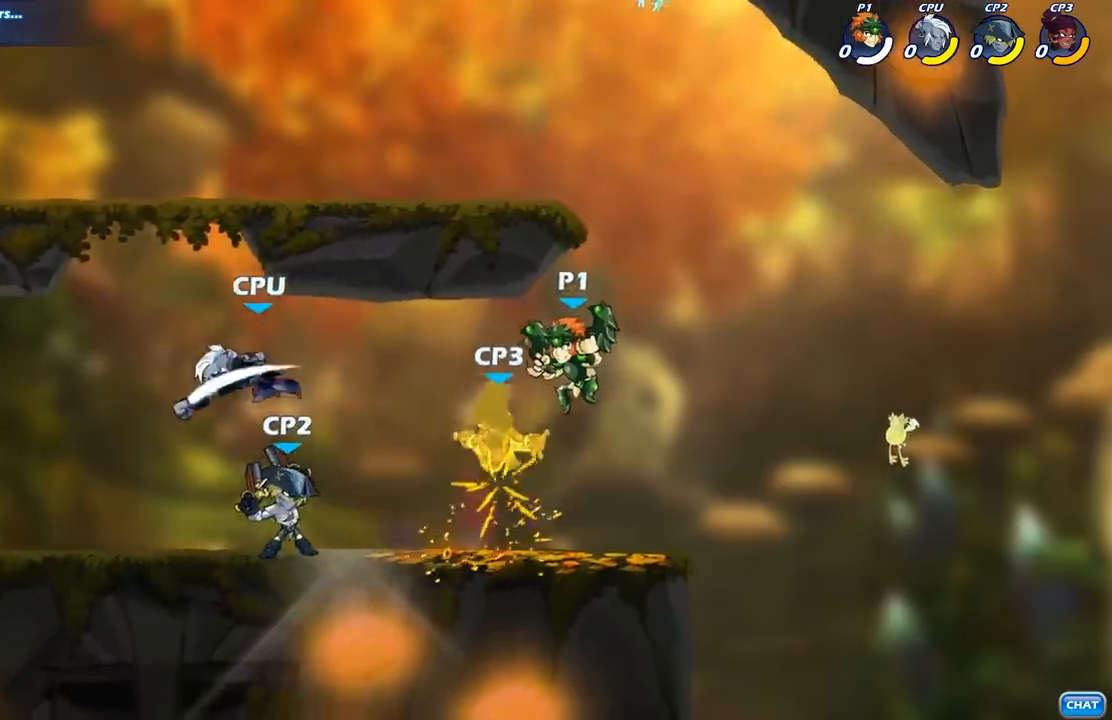
{"buttons": [], "left_stick": "center", "right_stick": "center", "events": [[17, "R2", "down"], [33, "left_stick", "down"], [83, "X", "down"], [167, "R2", "up"], [200, "X", "up"], [200, "left_stick", "center"]]}
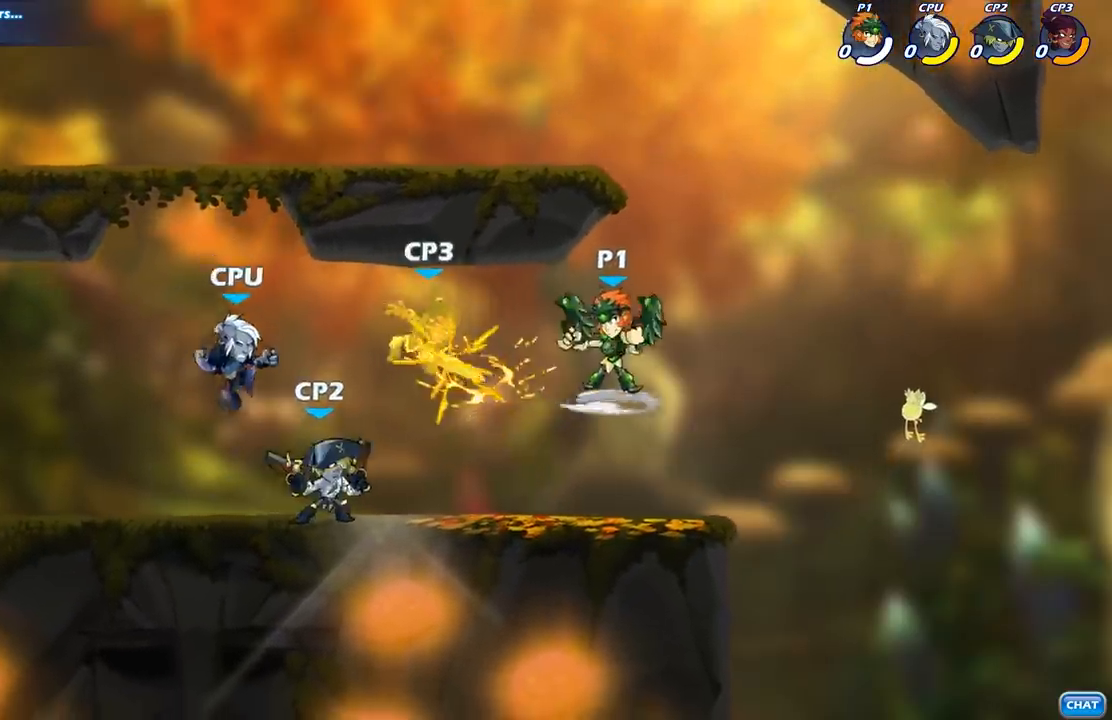
{"buttons": [], "left_stick": "left", "right_stick": "center", "events": [[250, "left_stick", "left"], [383, "A", "down"], [433, "X", "down"], [450, "A", "up"], [450, "right_stick", "down"], [483, "X", "up"], [500, "right_stick", "center"]]}
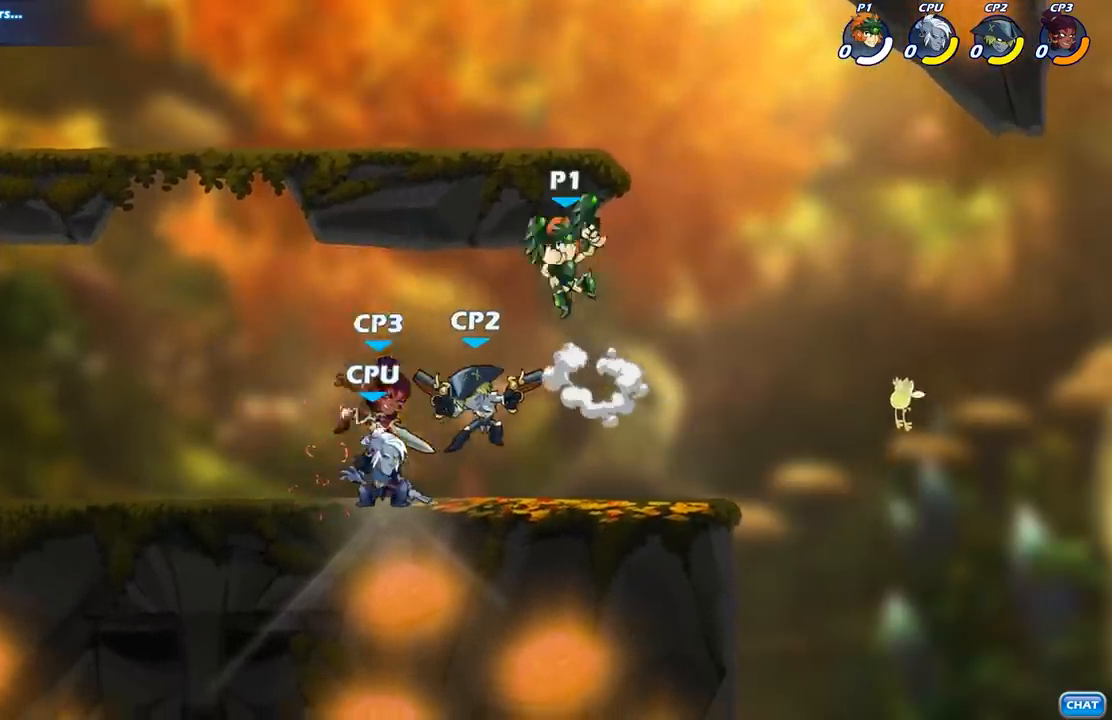
{"buttons": [], "left_stick": "left", "right_stick": "center", "events": []}
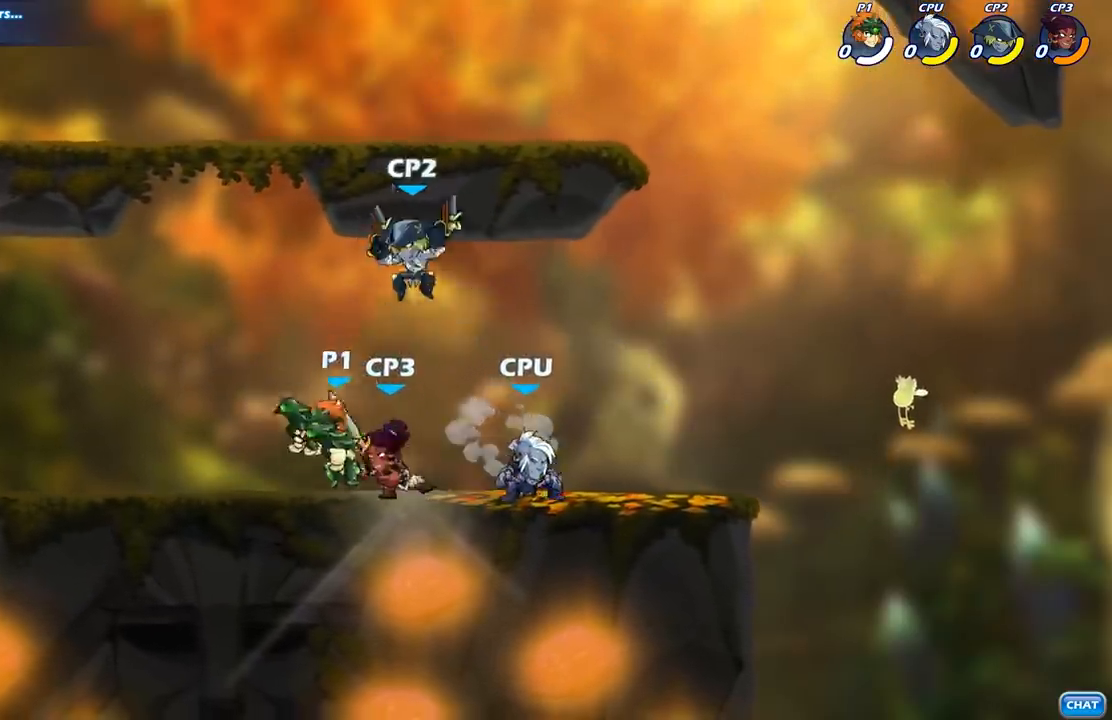
{"buttons": [], "left_stick": "center", "right_stick": "center", "events": [[50, "left_stick", "right"], [150, "X", "down"], [150, "left_stick", "center"], [250, "X", "up"], [350, "X", "down"], [450, "X", "up"]]}
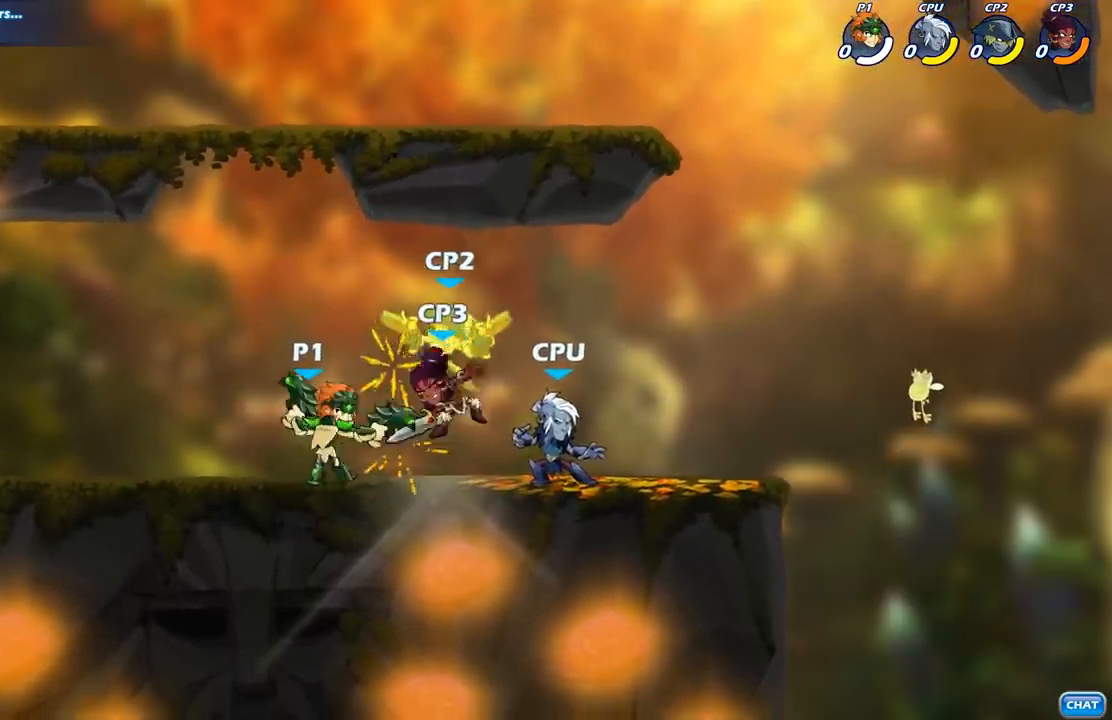
{"buttons": ["X"], "left_stick": "center", "right_stick": "center", "events": [[50, "X", "down"], [150, "X", "up"], [250, "X", "down"], [333, "X", "up"], [417, "X", "down"]]}
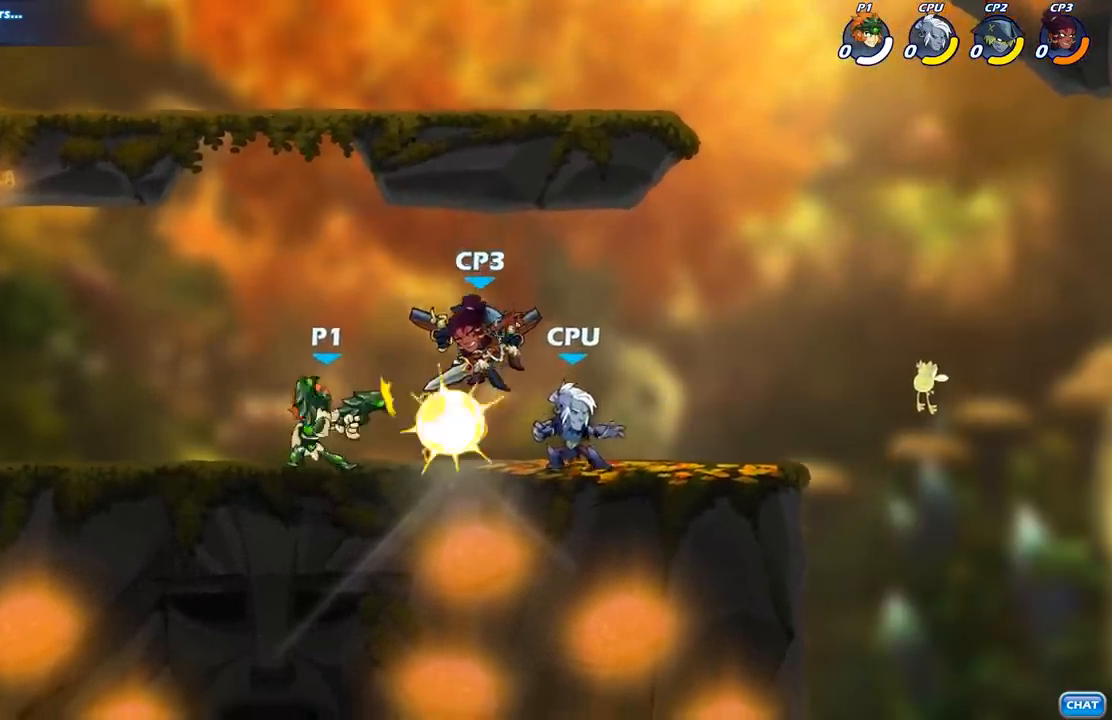
{"buttons": [], "left_stick": "center", "right_stick": "center", "events": [[33, "X", "up"], [233, "B", "down"], [317, "B", "up"]]}
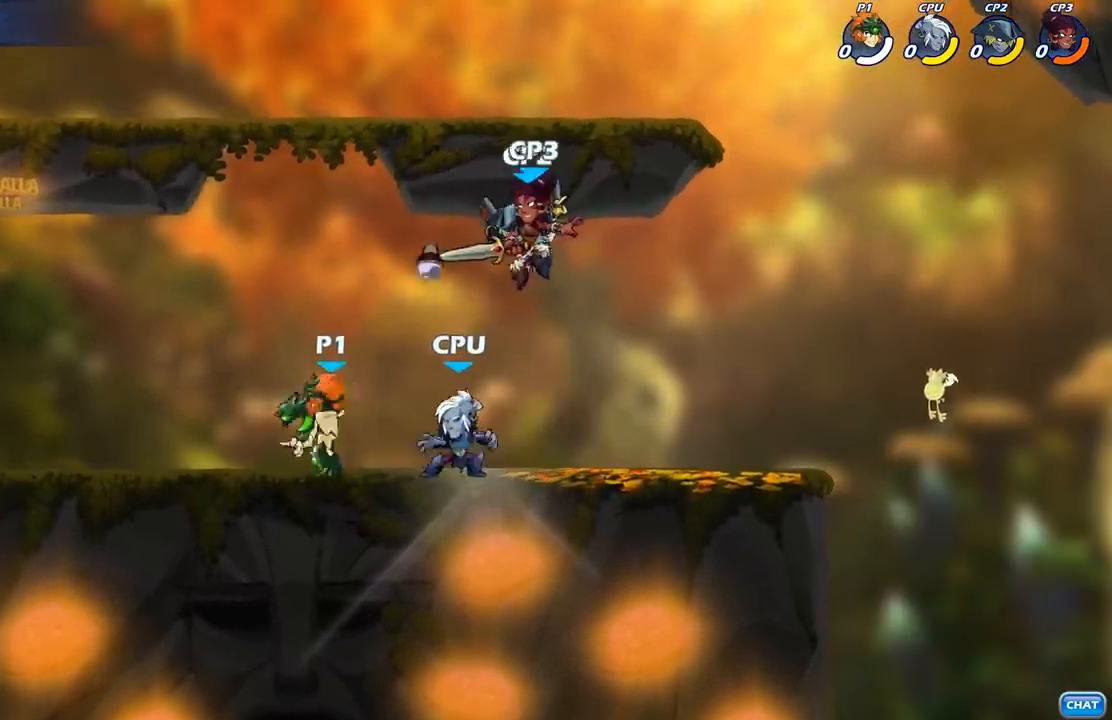
{"buttons": [], "left_stick": "center", "right_stick": "center", "events": []}
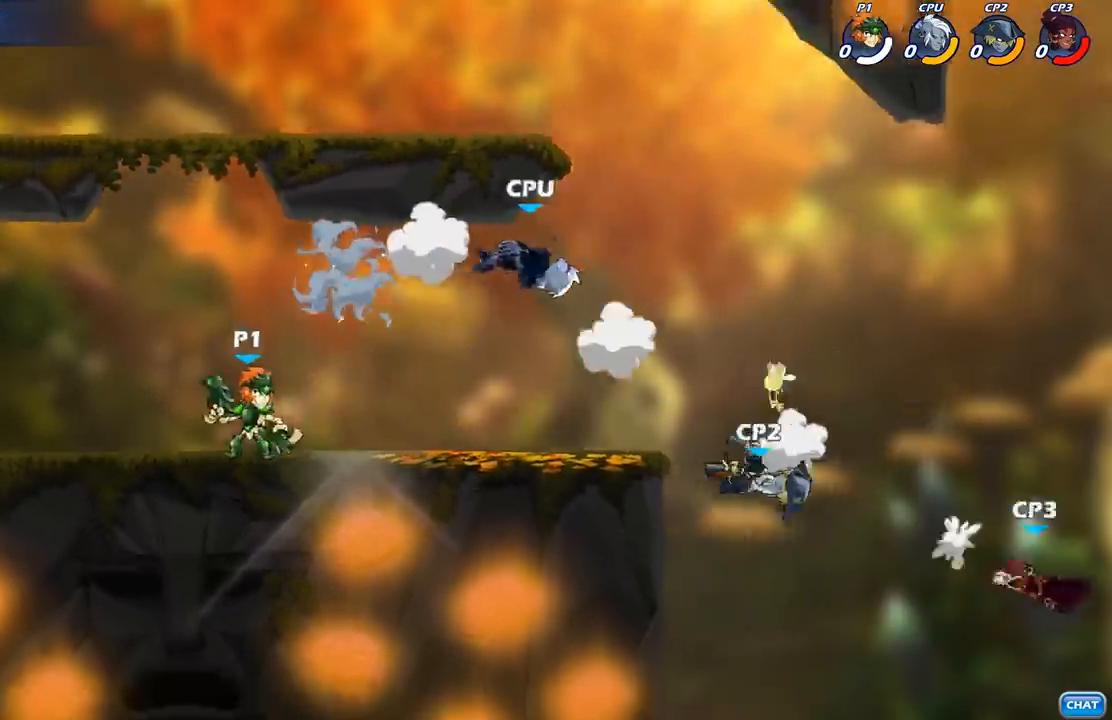
{"buttons": [], "left_stick": "left", "right_stick": "center", "events": [[200, "left_stick", "right"], [300, "R2", "down"], [467, "R2", "up"], [500, "left_stick", "left"]]}
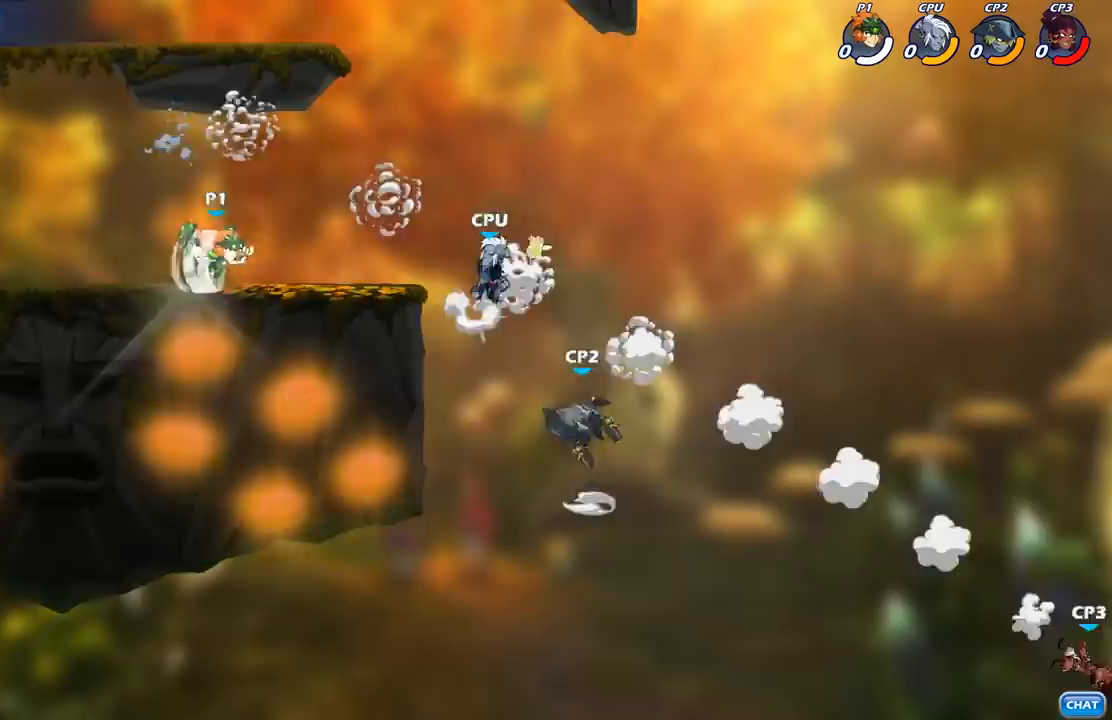
{"buttons": [], "left_stick": "center", "right_stick": "center", "events": [[17, "left_stick", "center"], [117, "B", "down"], [200, "B", "up"]]}
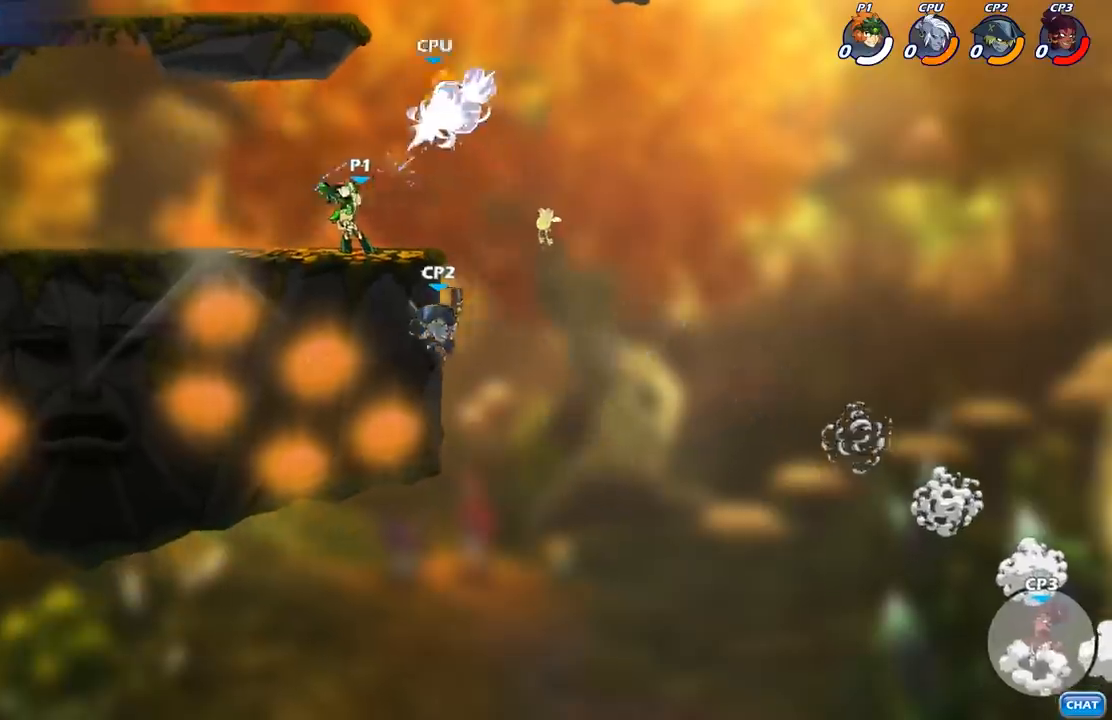
{"buttons": [], "left_stick": "right", "right_stick": "center", "events": [[417, "left_stick", "right"]]}
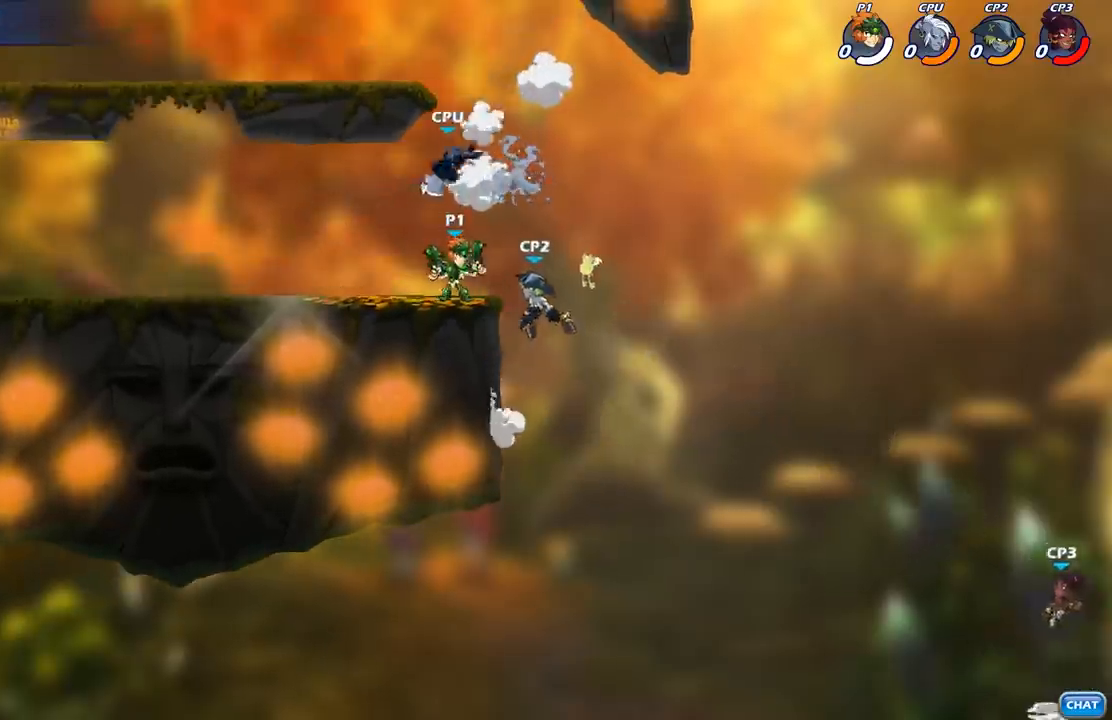
{"buttons": ["B"], "left_stick": "down-left", "right_stick": "center", "events": [[33, "A", "down"], [117, "left_stick", "down"], [133, "A", "up"], [133, "B", "down"], [183, "left_stick", "down-left"]]}
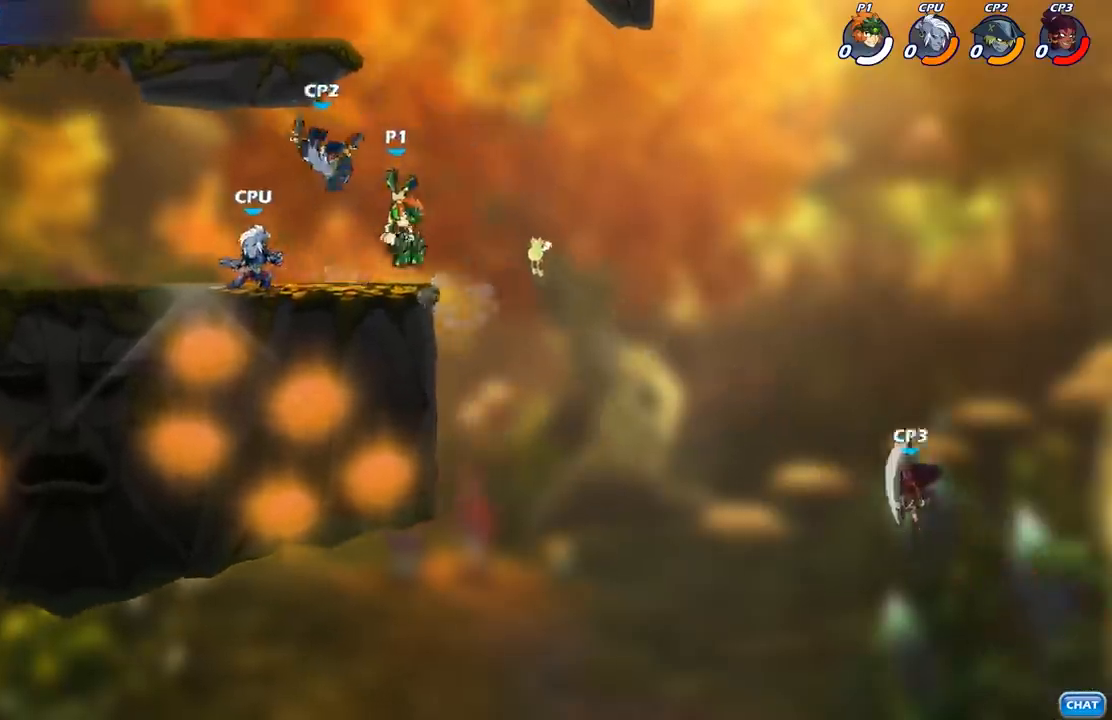
{"buttons": [], "left_stick": "center", "right_stick": "center"}
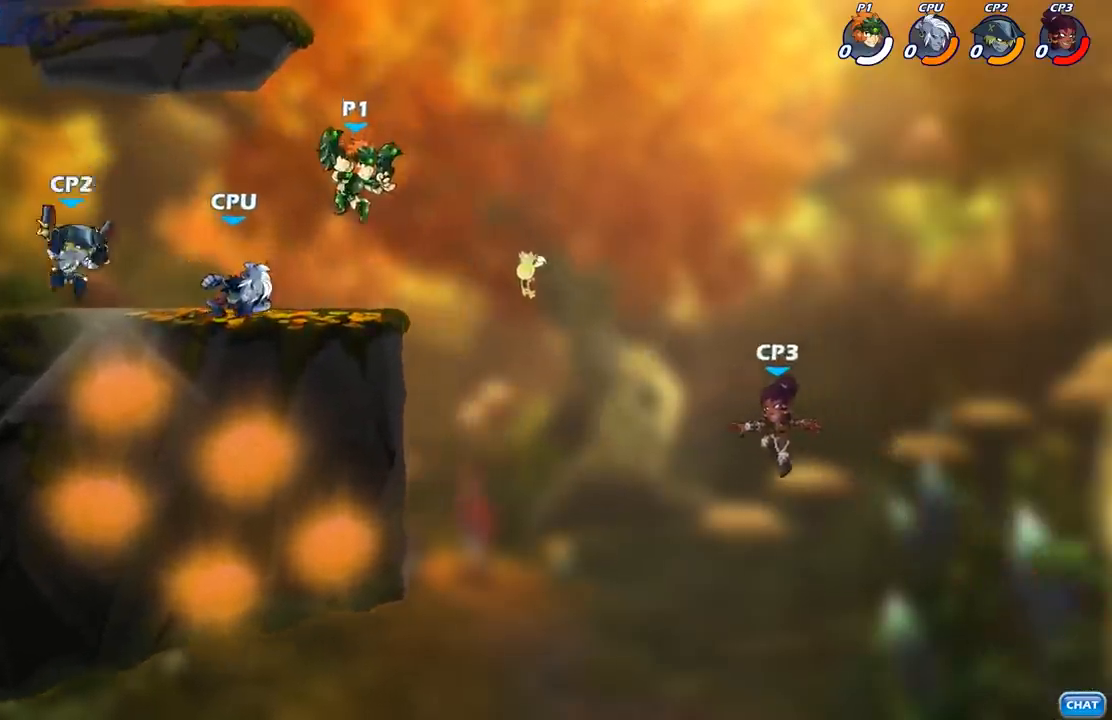
{"buttons": ["B"], "left_stick": "down", "right_stick": "center", "events": [[17, "A", "down"], [17, "left_stick", "down"], [117, "A", "up"], [117, "B", "down"]]}
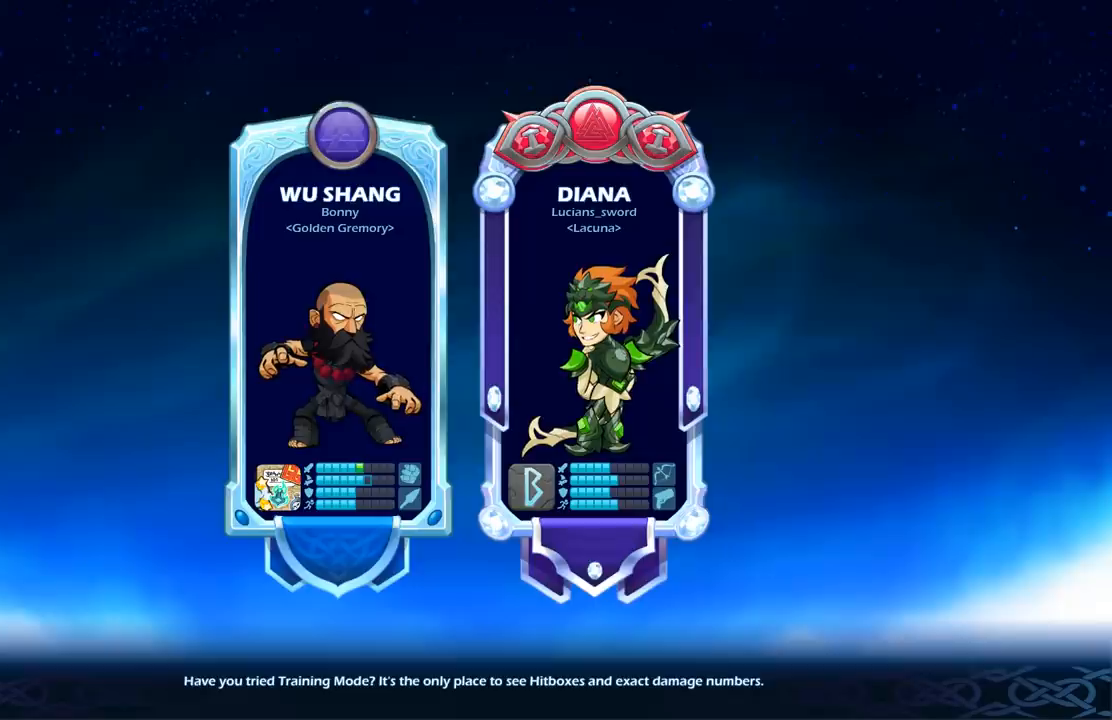
{"buttons": [], "left_stick": "center", "right_stick": "center", "events": [[100, "B", "up"], [200, "left_stick", "center"]]}